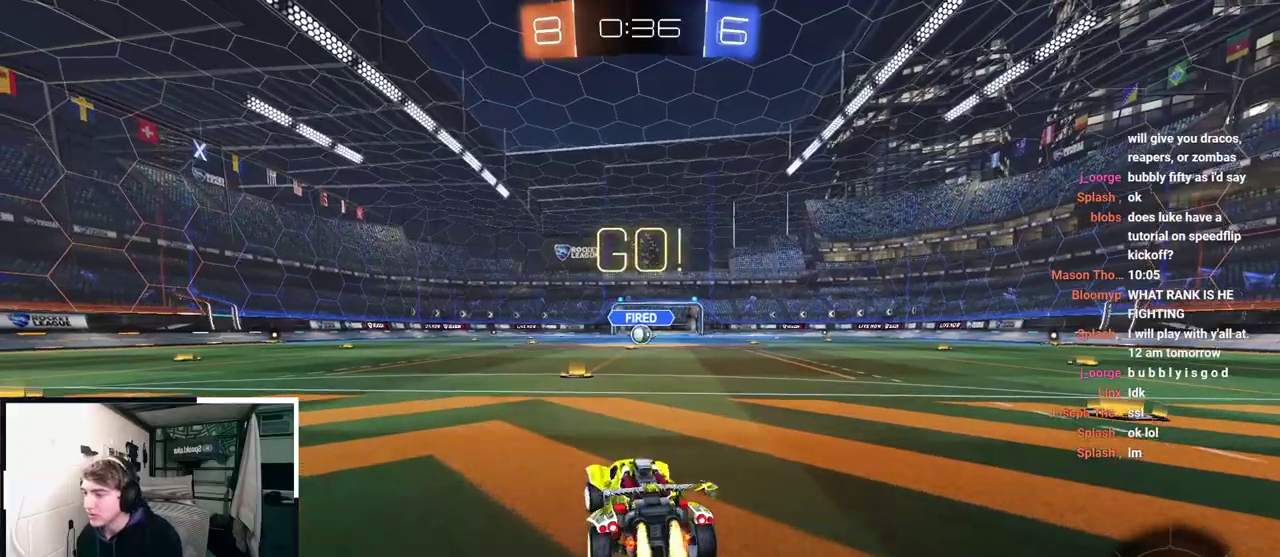
Gameplay with a controller (PlayStation layout); each line is a JSON object with the inputs held at the frame after it. "events" lists button and stick changes between this image and that frame as [ms after this image, input, new state], when the widget could be followed in between.
{"buttons": ["CROSS", "L2", "R1"], "left_stick": "up", "right_stick": "center", "events": [[467, "CROSS", "down"], [467, "R1", "down"]]}
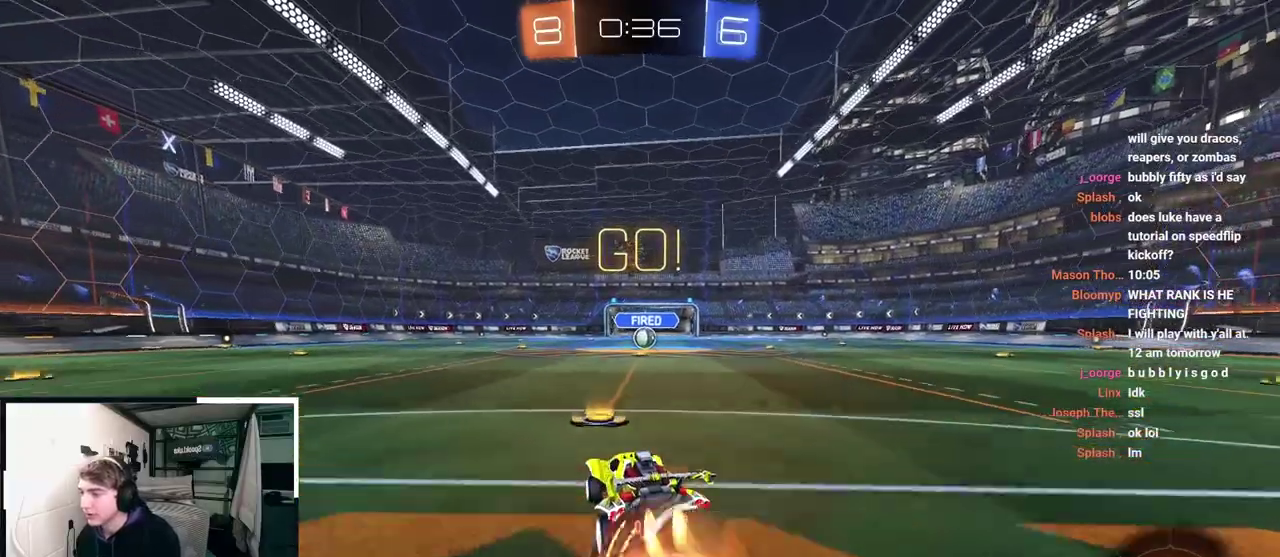
{"buttons": ["CROSS", "R1"], "left_stick": "right", "right_stick": "center", "events": [[33, "CROSS", "up"], [50, "left_stick", "up-right"], [83, "CROSS", "down"], [217, "left_stick", "center"], [367, "left_stick", "down-right"], [467, "left_stick", "right"], [500, "L2", "up"]]}
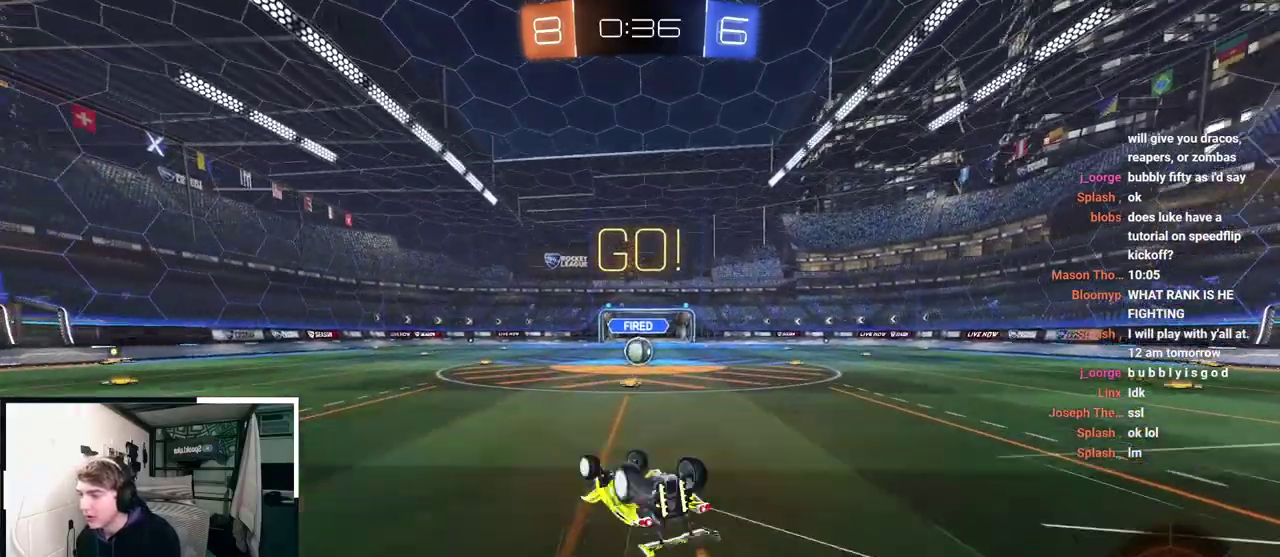
{"buttons": [], "left_stick": "center", "right_stick": "center", "events": [[50, "left_stick", "down-right"], [333, "R1", "up"], [350, "CROSS", "up"], [417, "left_stick", "center"]]}
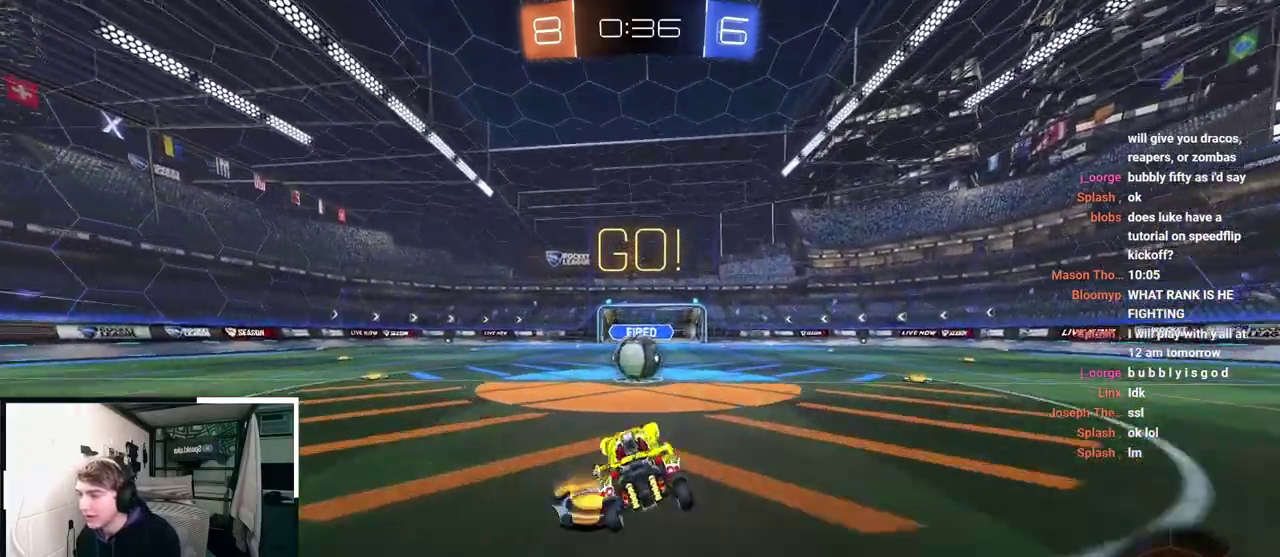
{"buttons": ["CROSS", "R1"], "left_stick": "up-right", "right_stick": "center", "events": [[267, "CROSS", "down"], [383, "CROSS", "up"], [433, "left_stick", "up-right"], [450, "CROSS", "down"], [467, "R1", "down"]]}
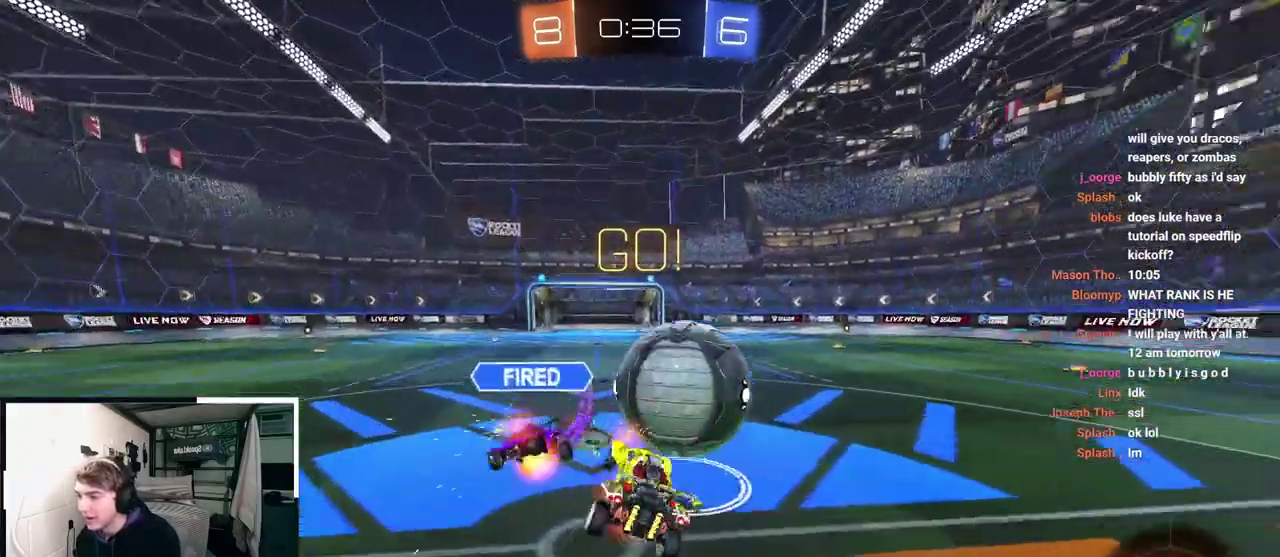
{"buttons": [], "left_stick": "center", "right_stick": "center", "events": [[67, "left_stick", "up"], [183, "left_stick", "right"], [300, "left_stick", "center"], [317, "CROSS", "up"], [383, "R1", "up"]]}
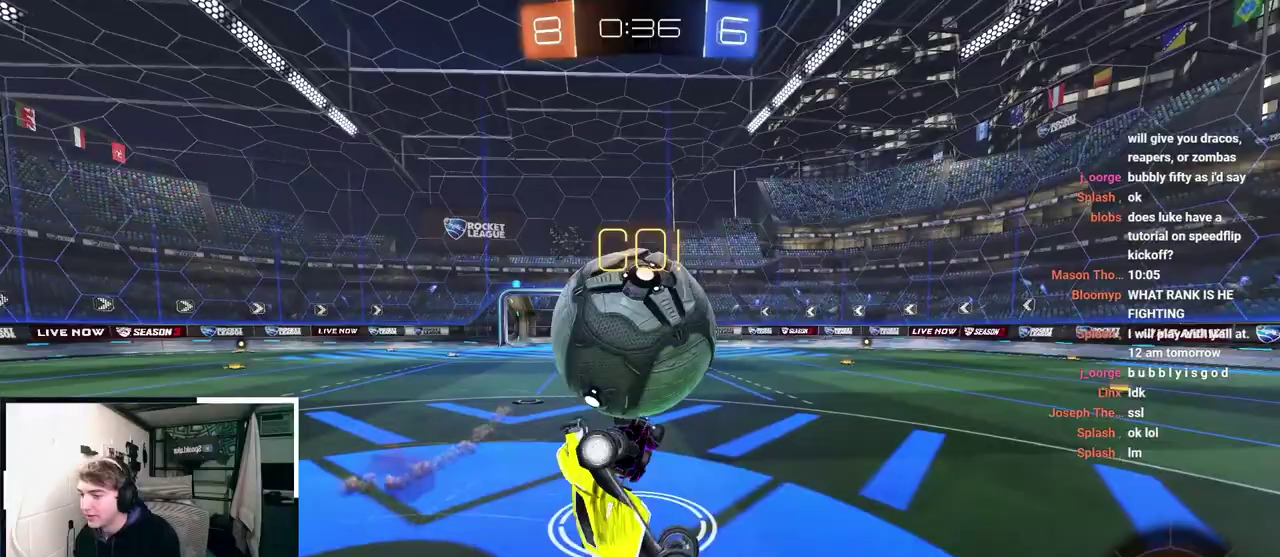
{"buttons": [], "left_stick": "up", "right_stick": "center", "events": [[33, "left_stick", "up"], [317, "left_stick", "center"], [433, "left_stick", "up"]]}
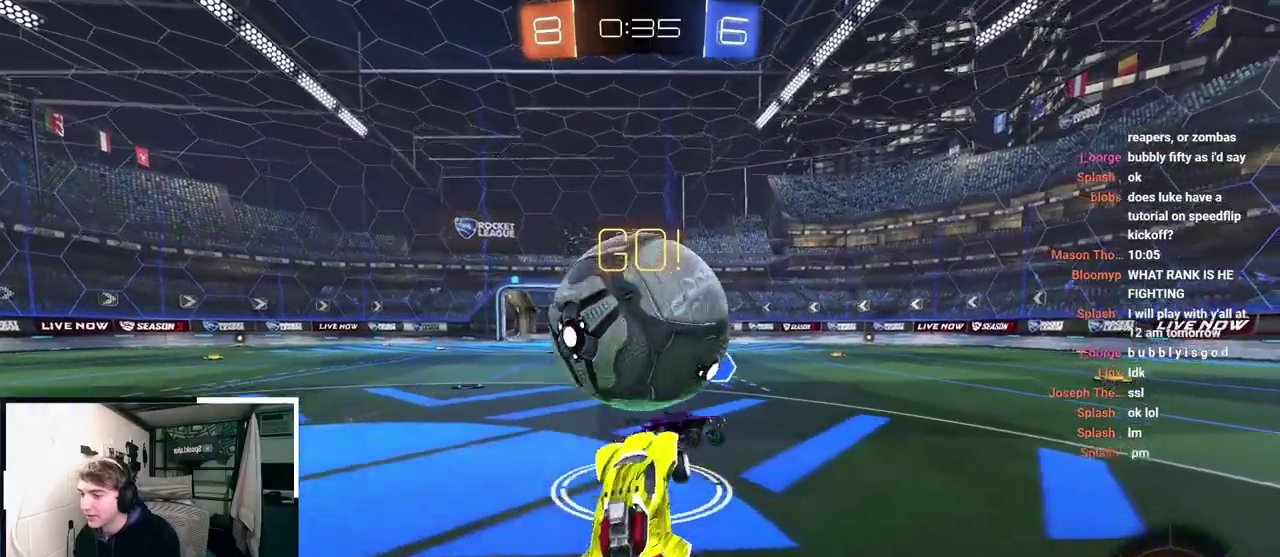
{"buttons": [], "left_stick": "up-right", "right_stick": "center", "events": [[50, "left_stick", "up-right"], [150, "left_stick", "up"], [333, "left_stick", "up-right"]]}
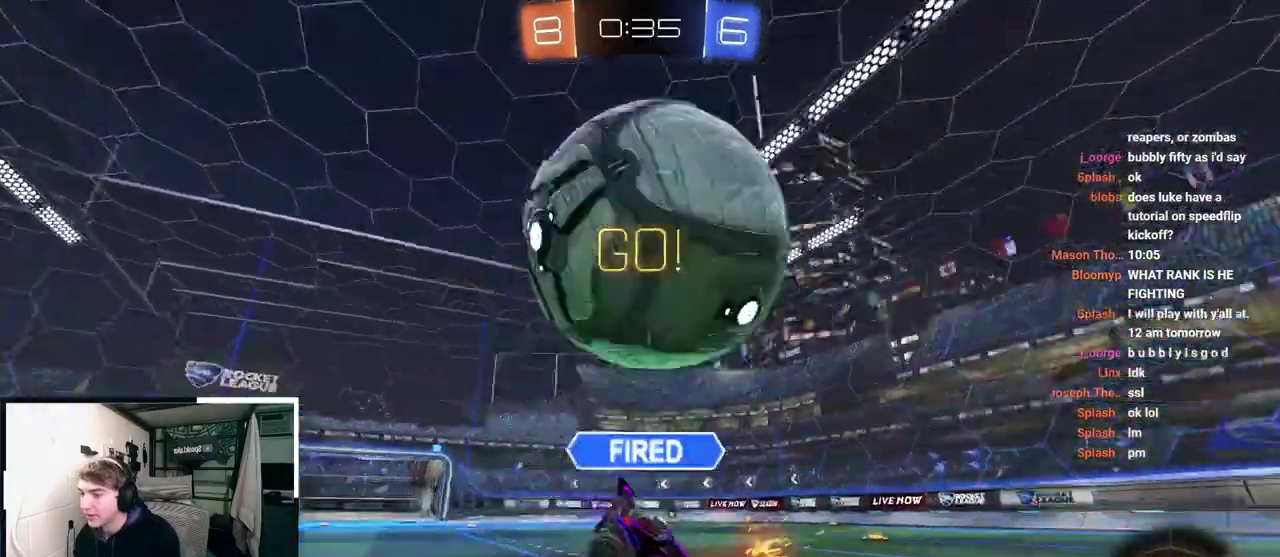
{"buttons": ["TRIANGLE"], "left_stick": "up-right", "right_stick": "center", "events": [[400, "TRIANGLE", "down"]]}
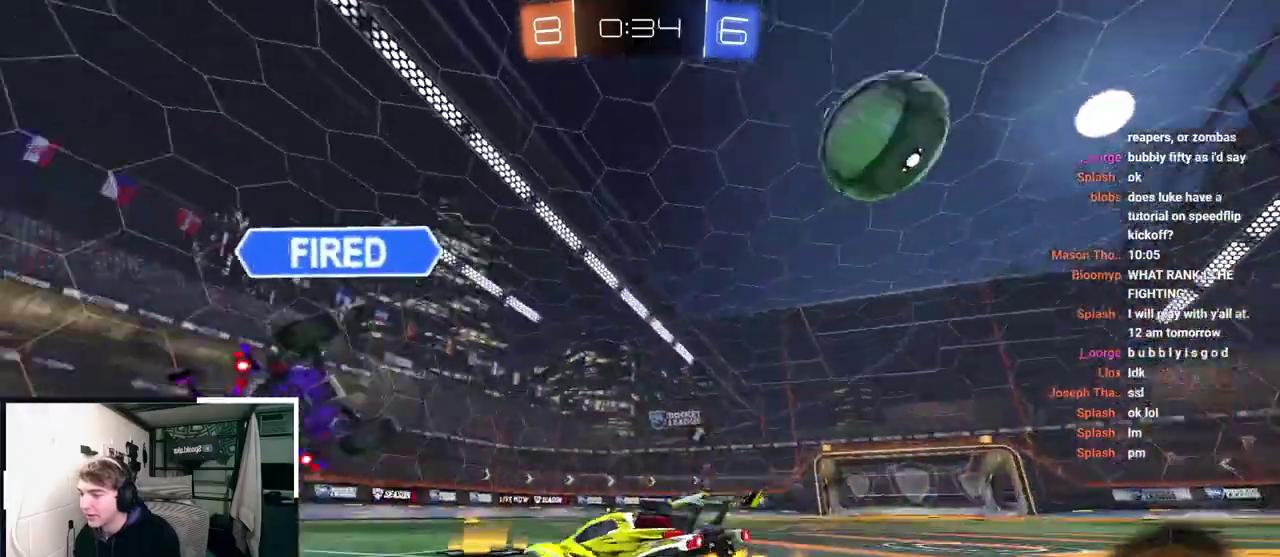
{"buttons": [], "left_stick": "center", "right_stick": "center", "events": [[17, "R1", "down"], [17, "TRIANGLE", "up"], [150, "left_stick", "up"], [200, "R1", "up"], [200, "left_stick", "up-left"], [317, "left_stick", "right"], [333, "TRIANGLE", "down"], [400, "left_stick", "up-right"], [433, "TRIANGLE", "up"], [467, "left_stick", "center"]]}
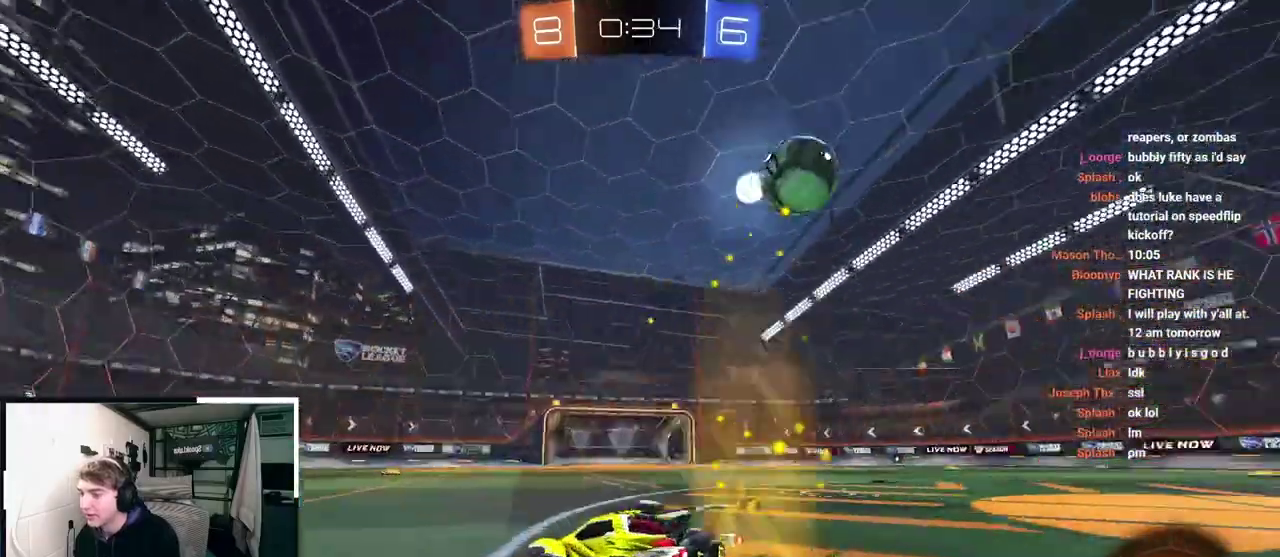
{"buttons": [], "left_stick": "up", "right_stick": "center", "events": [[133, "left_stick", "up-right"], [450, "left_stick", "up"]]}
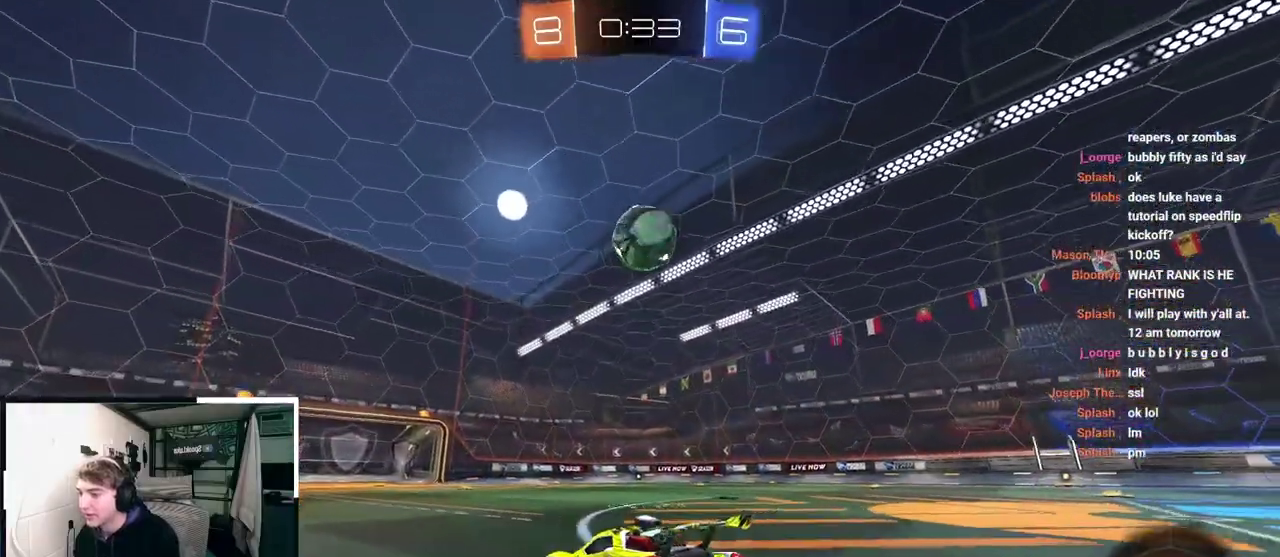
{"buttons": [], "left_stick": "up", "right_stick": "center", "events": []}
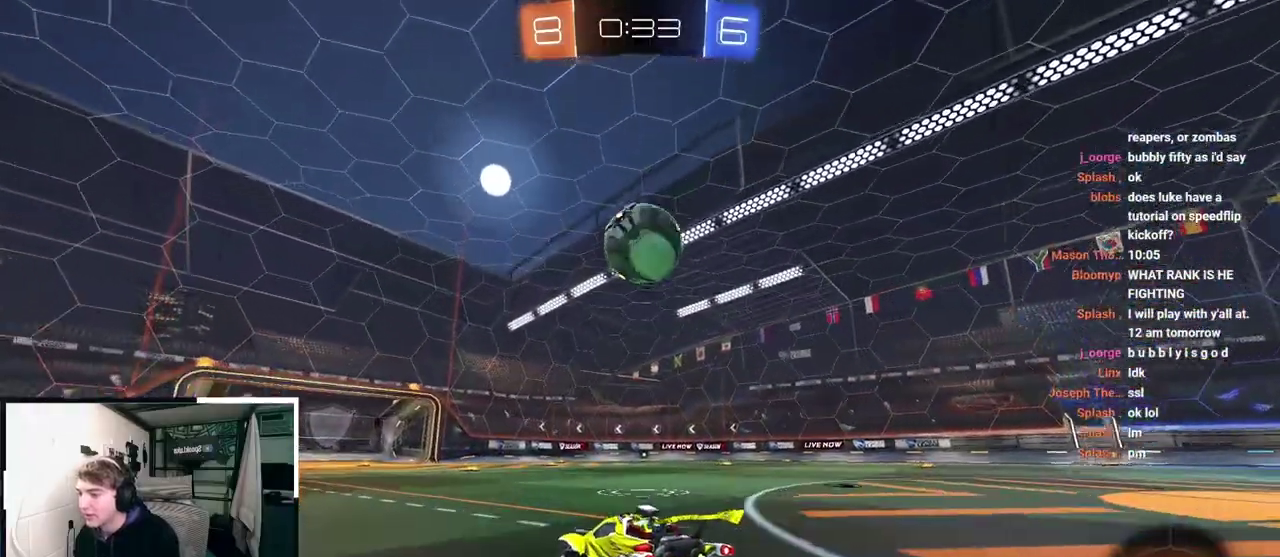
{"buttons": ["CROSS"], "left_stick": "right", "right_stick": "center", "events": [[67, "L2", "down"], [233, "L2", "up"], [267, "CROSS", "down"], [400, "CROSS", "up"], [400, "left_stick", "up-right"], [483, "CROSS", "down"], [500, "left_stick", "right"]]}
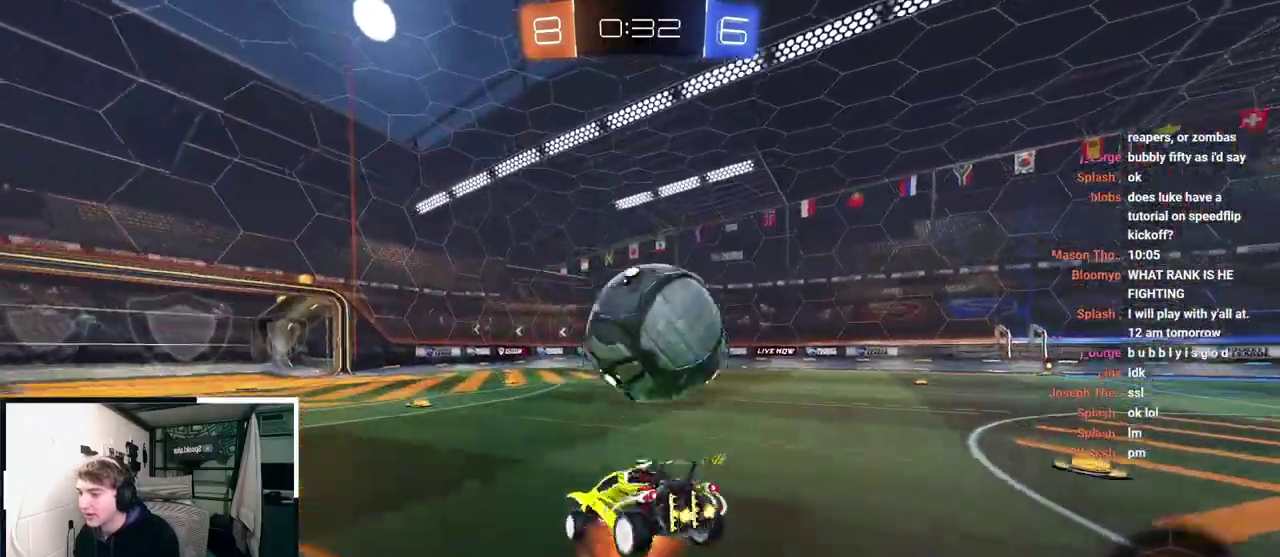
{"buttons": ["SQUARE", "TRIANGLE", "R1"], "left_stick": "right", "right_stick": "center", "events": [[33, "R1", "down"], [117, "CROSS", "up"], [300, "CROSS", "down"], [333, "SQUARE", "down"], [333, "TRIANGLE", "down"], [483, "CROSS", "up"]]}
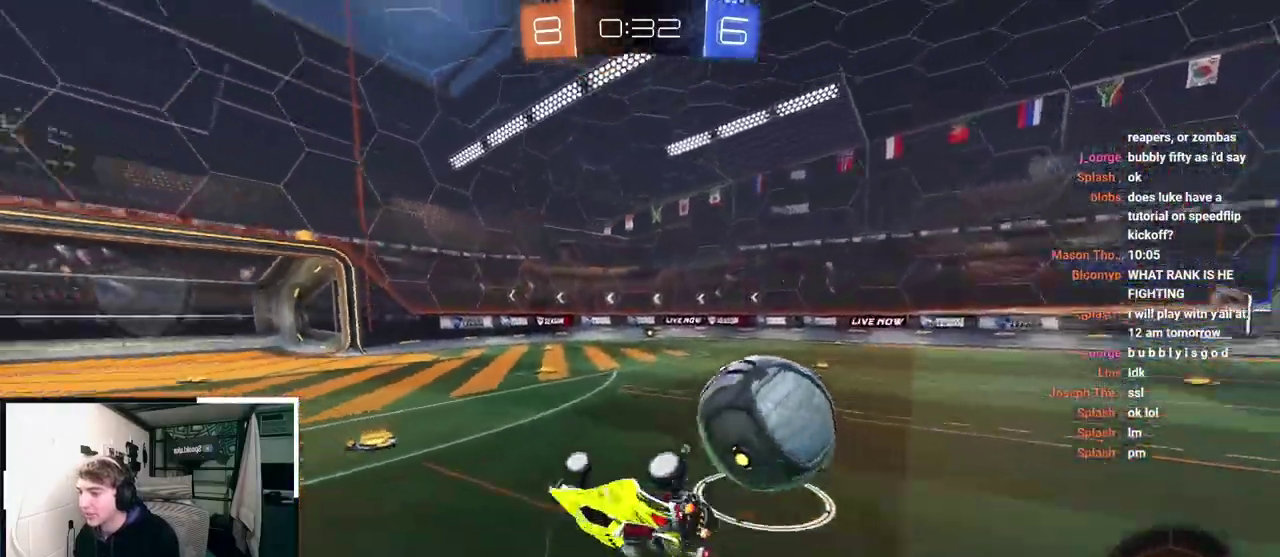
{"buttons": [], "left_stick": "center", "right_stick": "center", "events": [[50, "SQUARE", "up"], [67, "TRIANGLE", "up"], [83, "R1", "up"], [100, "left_stick", "down-right"], [317, "left_stick", "center"]]}
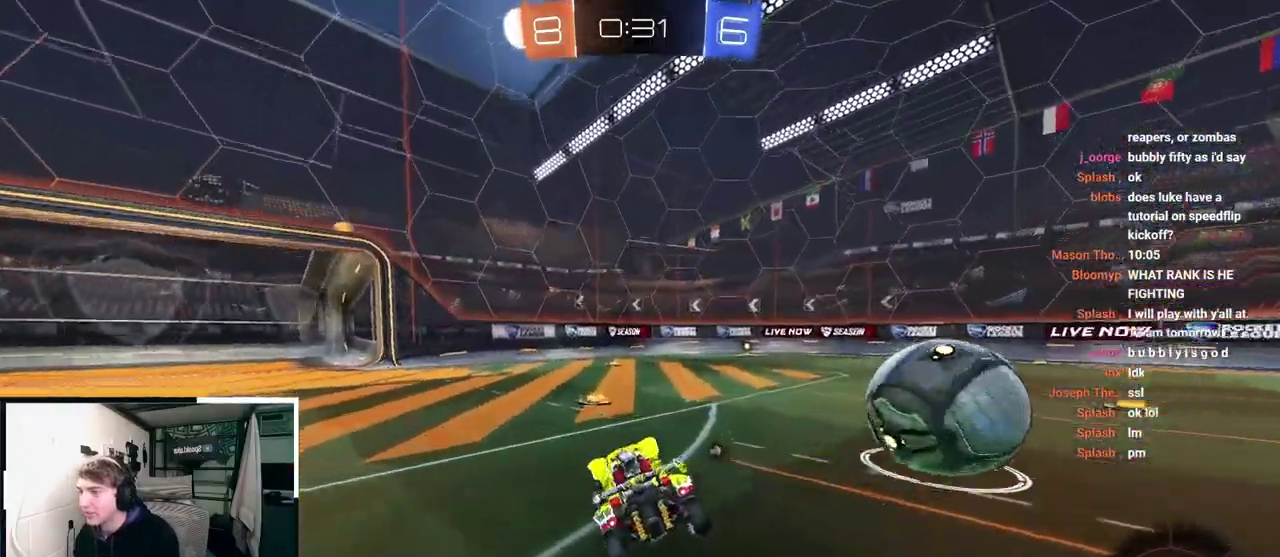
{"buttons": [], "left_stick": "up", "right_stick": "center", "events": [[33, "TRIANGLE", "down"], [117, "left_stick", "up"], [150, "TRIANGLE", "up"]]}
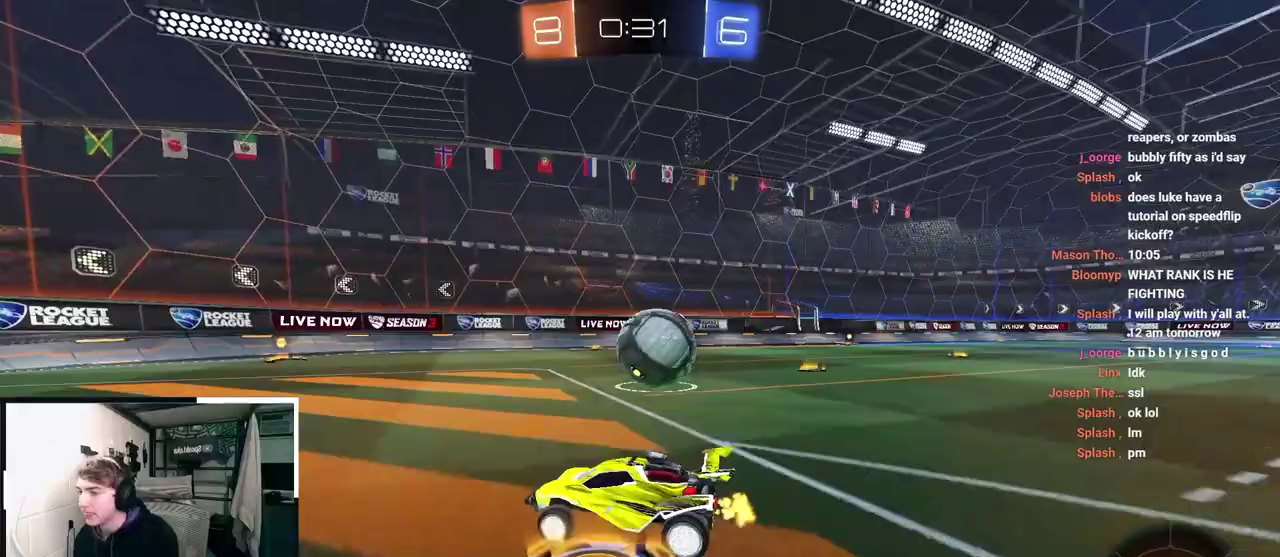
{"buttons": [], "left_stick": "up", "right_stick": "center", "events": []}
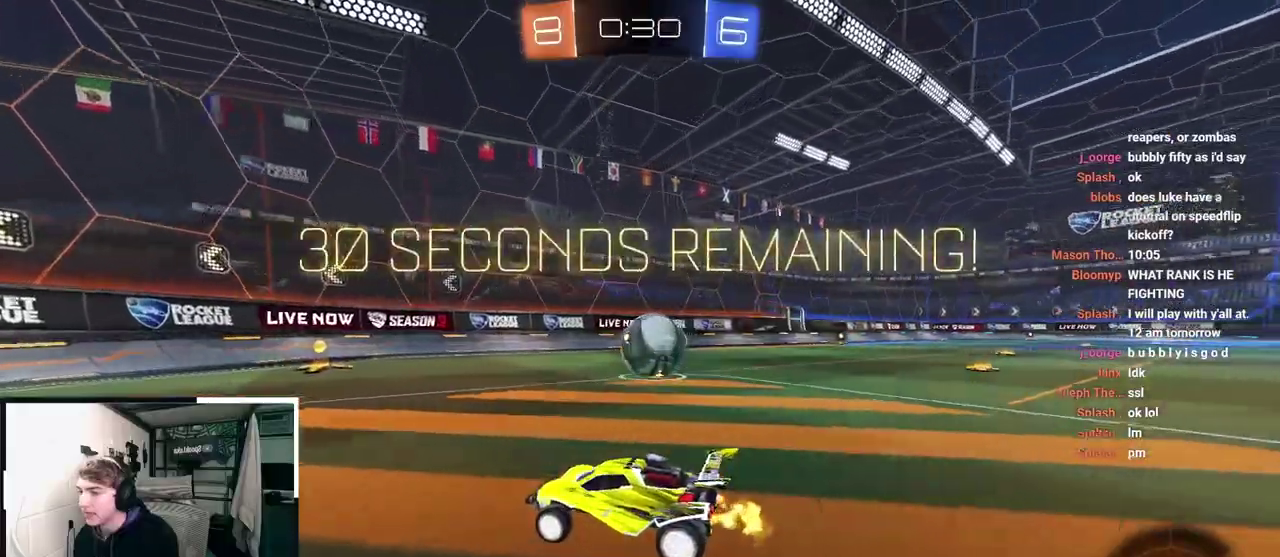
{"buttons": [], "left_stick": "down", "right_stick": "center", "events": [[83, "left_stick", "up-right"], [300, "left_stick", "center"], [450, "left_stick", "down"]]}
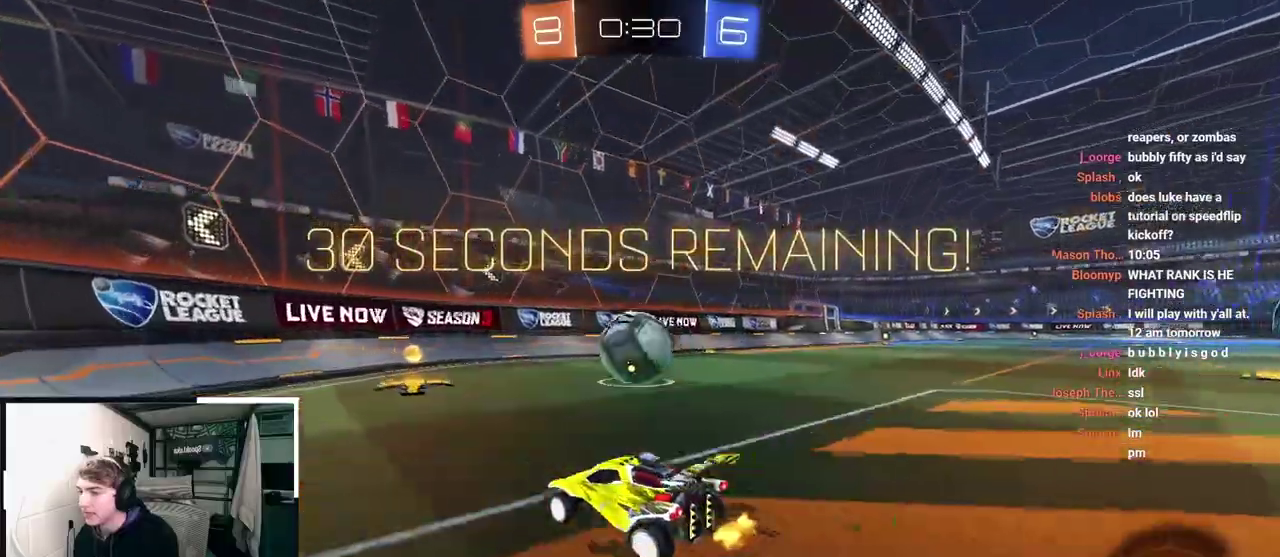
{"buttons": [], "left_stick": "up", "right_stick": "center", "events": [[33, "left_stick", "center"], [183, "left_stick", "up"]]}
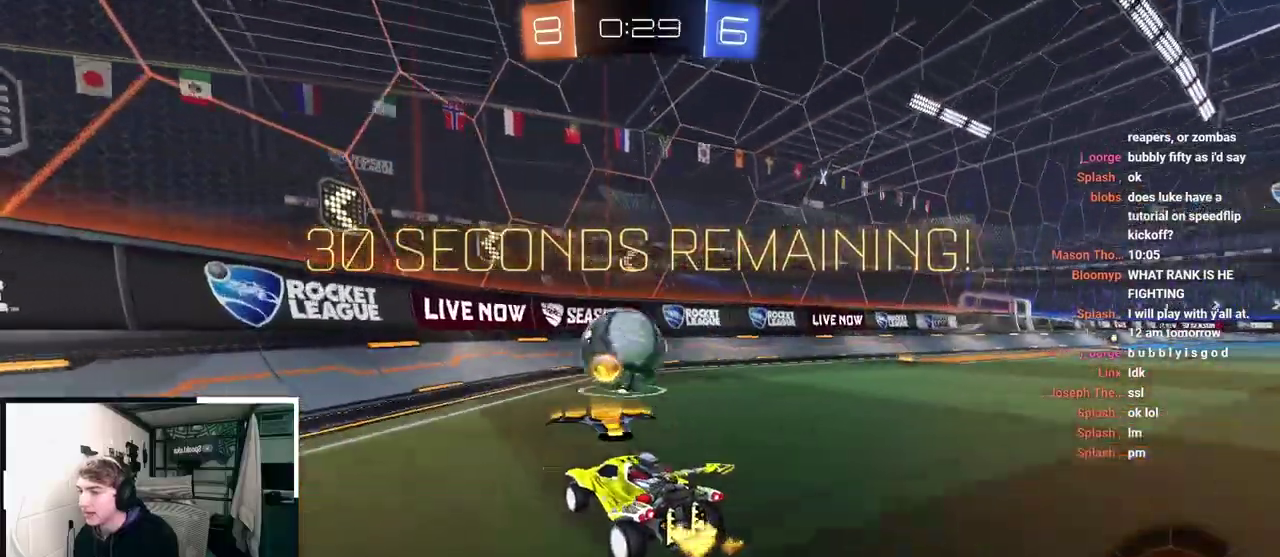
{"buttons": [], "left_stick": "up", "right_stick": "center", "events": [[133, "L2", "down"], [283, "L2", "up"], [383, "L2", "down"], [500, "L2", "up"]]}
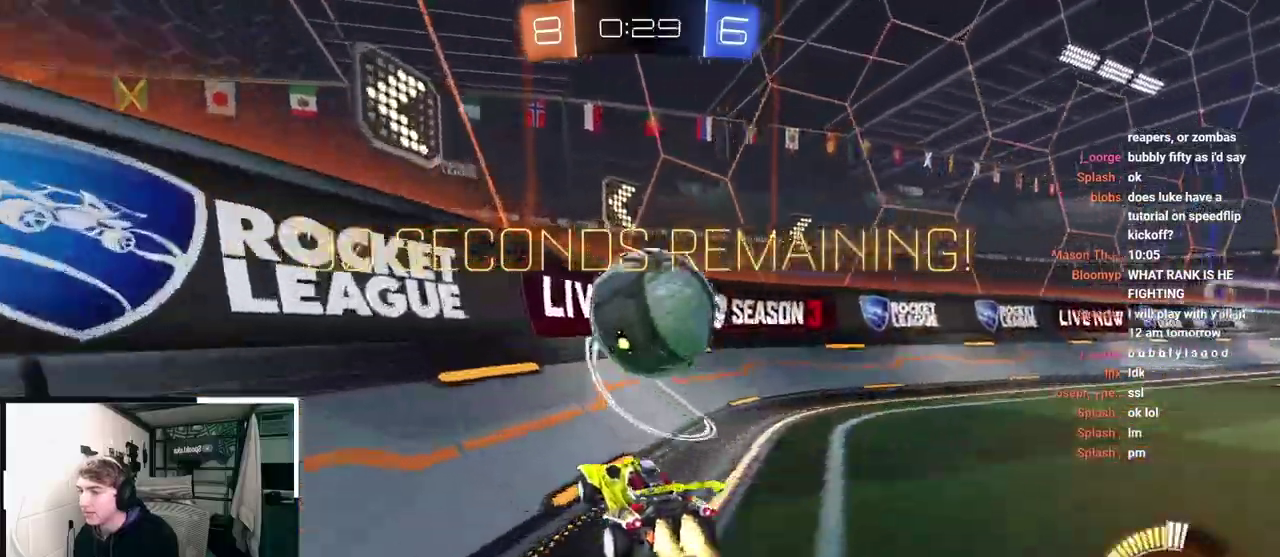
{"buttons": [], "left_stick": "up", "right_stick": "center", "events": []}
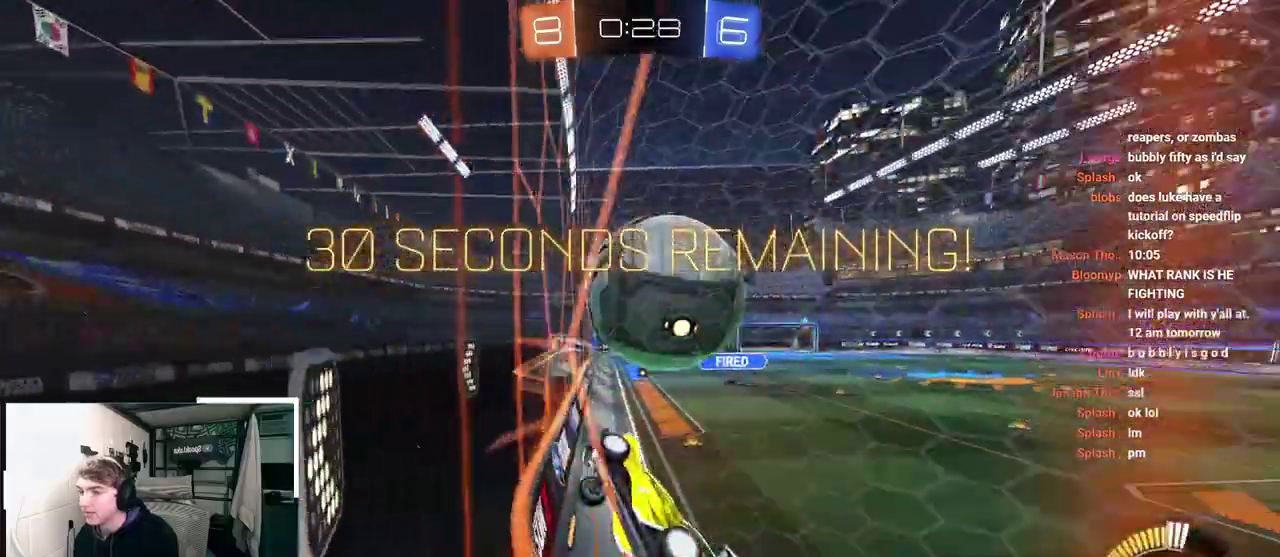
{"buttons": [], "left_stick": "up", "right_stick": "center", "events": [[267, "left_stick", "down"], [450, "left_stick", "up"]]}
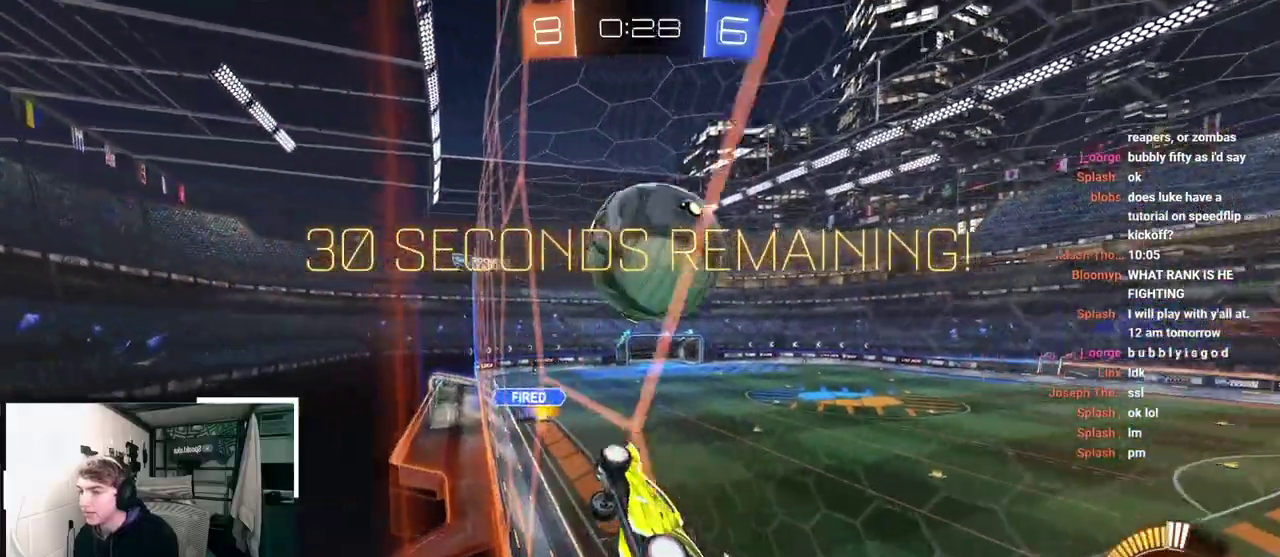
{"buttons": [], "left_stick": "up", "right_stick": "center", "events": [[50, "left_stick", "up-right"], [150, "left_stick", "up"], [250, "left_stick", "up-right"], [350, "left_stick", "up"]]}
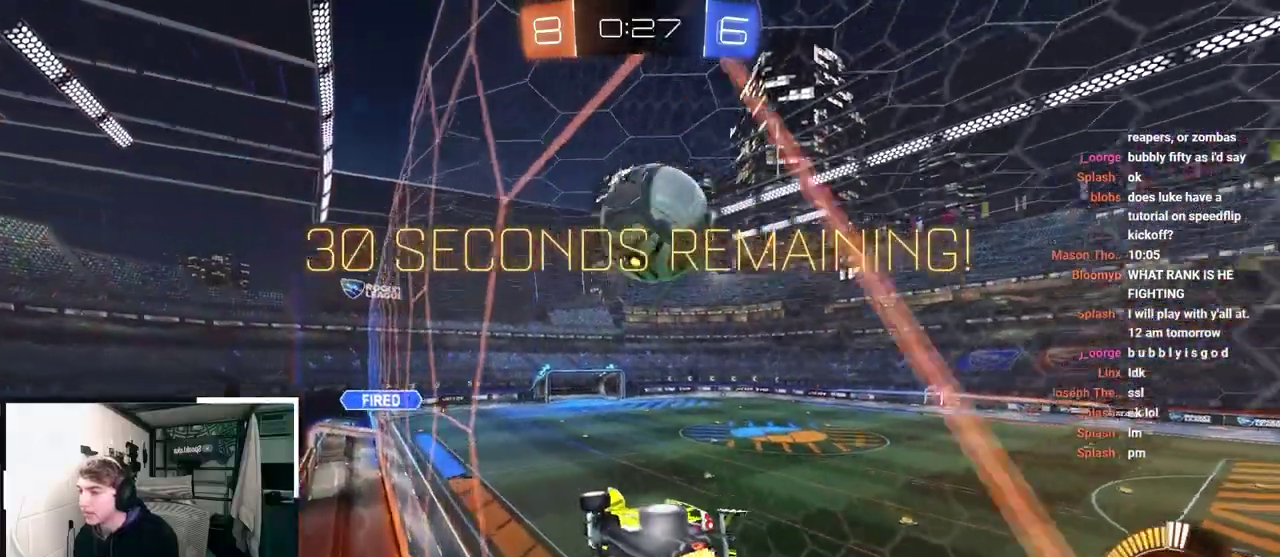
{"buttons": ["CROSS", "L2"], "left_stick": "right", "right_stick": "center", "events": [[50, "L2", "down"], [133, "L2", "up"], [217, "left_stick", "up-left"], [283, "L2", "down"], [400, "CROSS", "down"], [400, "left_stick", "left"], [483, "left_stick", "right"]]}
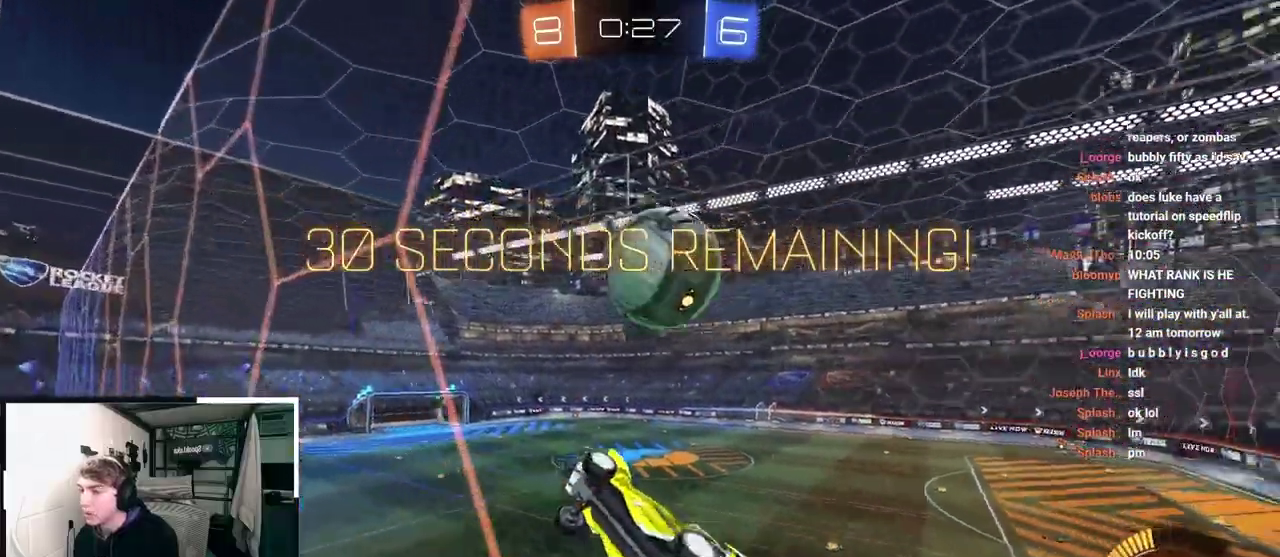
{"buttons": ["TRIANGLE"], "left_stick": "center", "right_stick": "center", "events": [[17, "CROSS", "up"], [67, "CROSS", "down"], [283, "CROSS", "up"], [283, "left_stick", "down-right"], [333, "L2", "up"], [350, "left_stick", "center"], [417, "TRIANGLE", "down"]]}
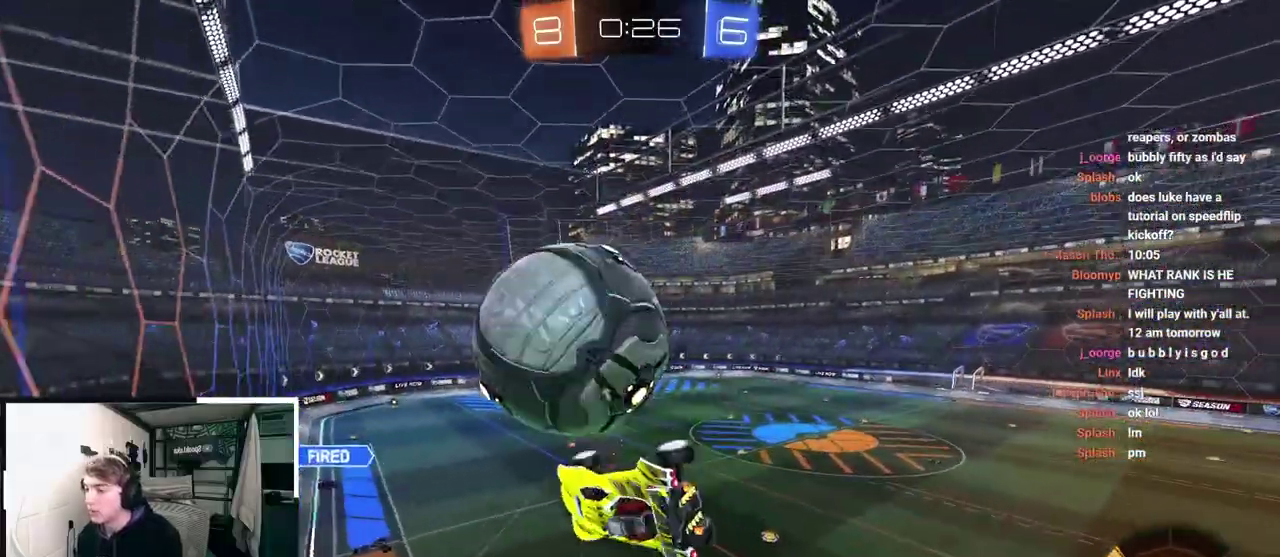
{"buttons": [], "left_stick": "right", "right_stick": "center", "events": [[17, "TRIANGLE", "up"], [17, "left_stick", "left"], [217, "left_stick", "down-left"], [350, "left_stick", "up"], [383, "L2", "down"], [450, "L2", "up"], [500, "left_stick", "right"]]}
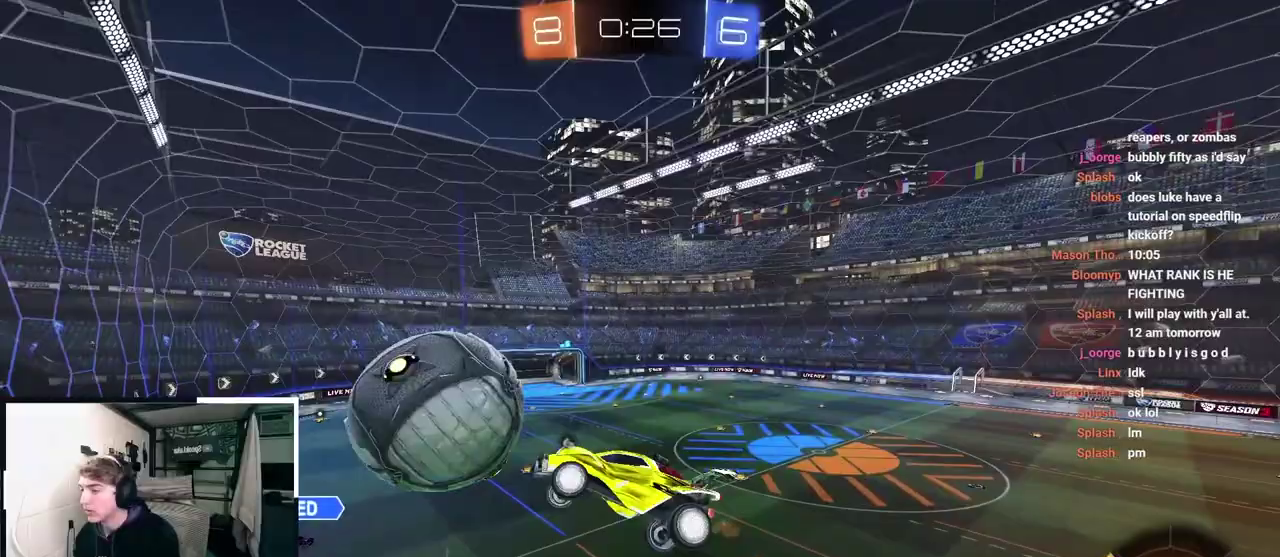
{"buttons": ["L2"], "left_stick": "center", "right_stick": "center"}
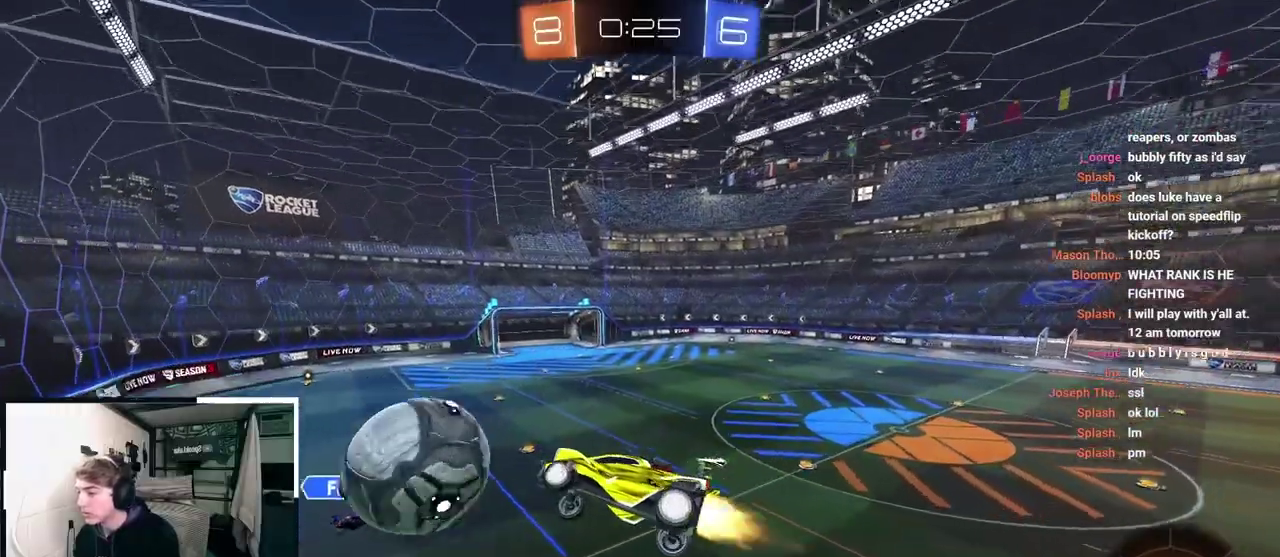
{"buttons": ["L2"], "left_stick": "down-right", "right_stick": "center", "events": [[17, "left_stick", "up-left"], [283, "left_stick", "center"], [333, "left_stick", "down-right"]]}
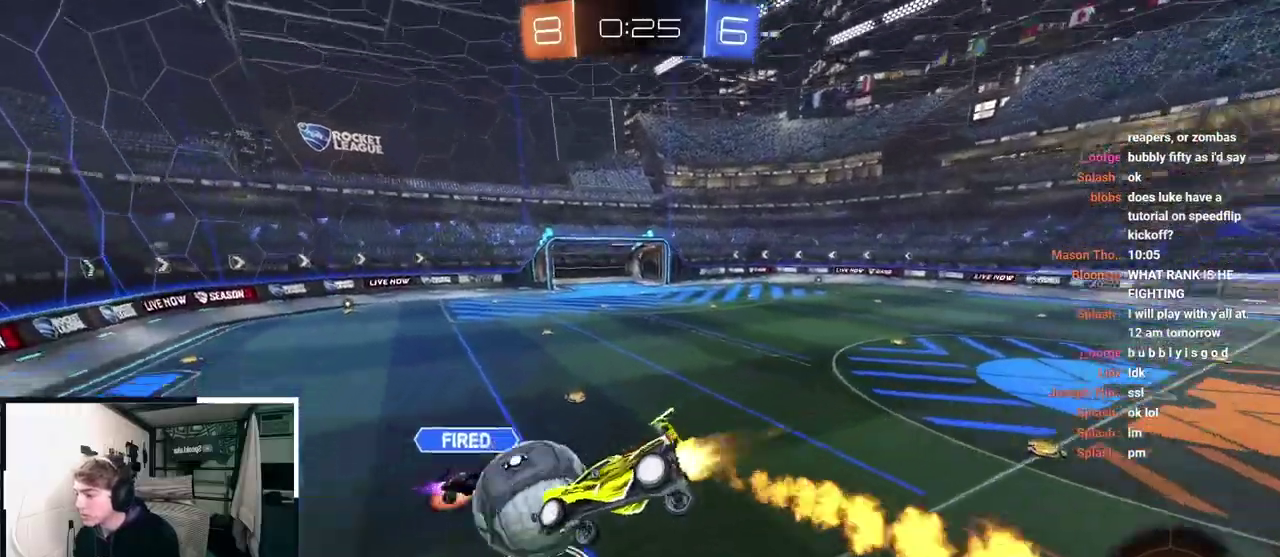
{"buttons": ["TRIANGLE"], "left_stick": "right", "right_stick": "center", "events": [[17, "L2", "up"], [400, "left_stick", "right"], [417, "TRIANGLE", "down"]]}